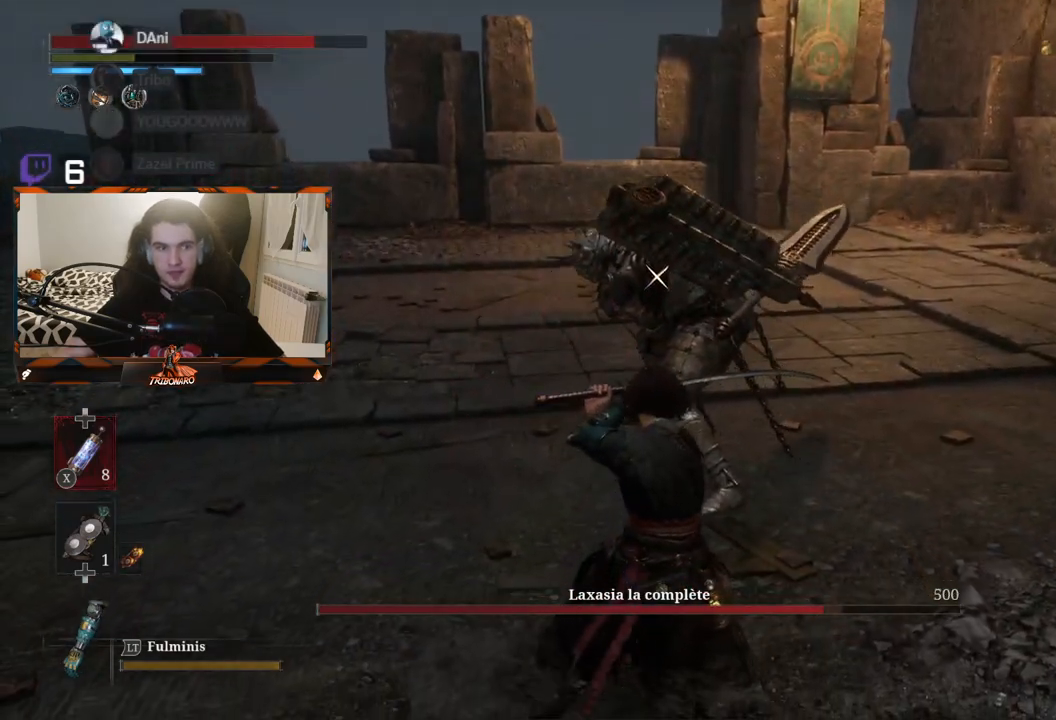
Gameplay with a controller (Xbox layout); each line is a JSON object with the inputs held at the frame after it. "events" lists button and stick changes between this image and that frame as [ms after this image, input, new state], when the widget could be followed in between.
{"buttons": [], "left_stick": "center", "right_stick": "center", "events": []}
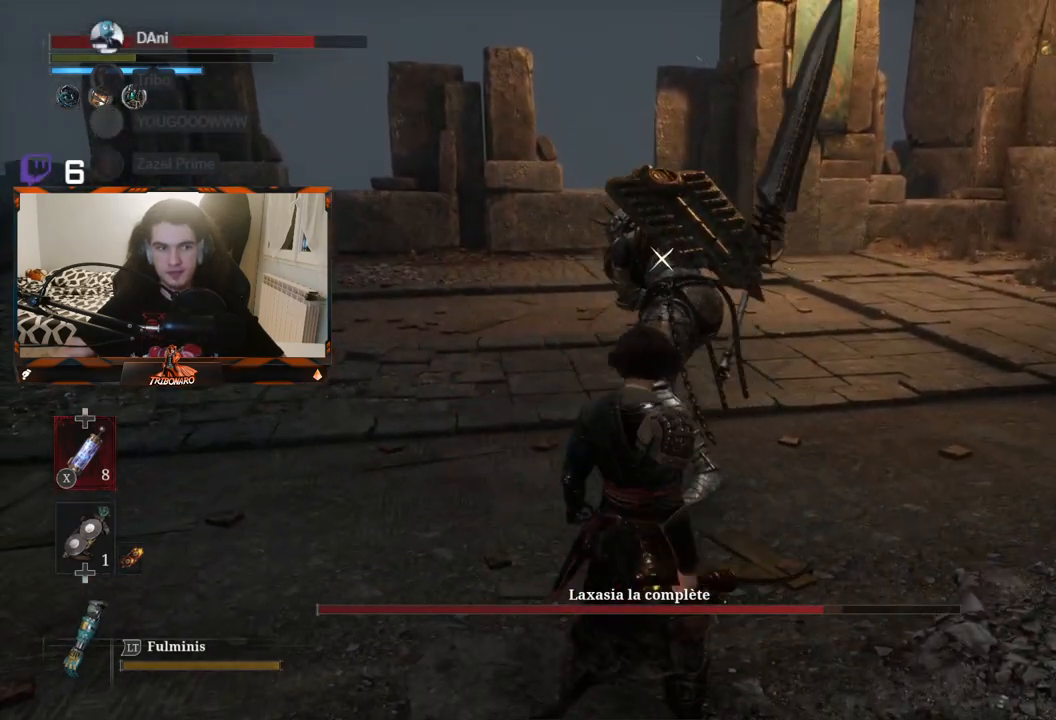
{"buttons": [], "left_stick": "center", "right_stick": "center", "events": []}
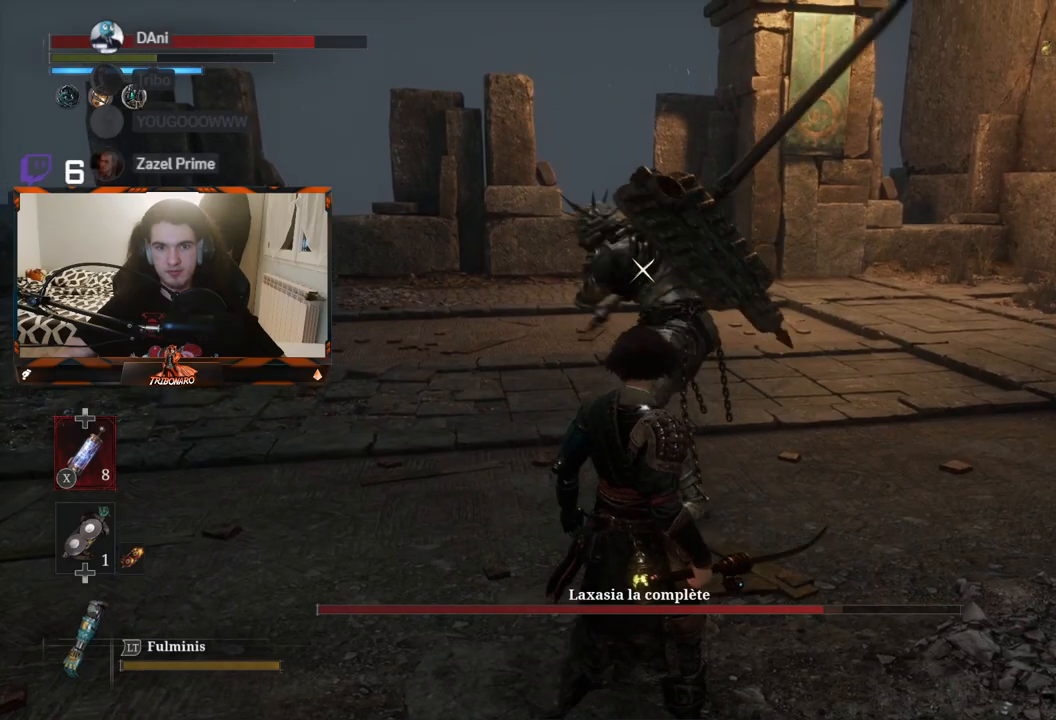
{"buttons": [], "left_stick": "center", "right_stick": "center", "events": [[133, "L1", "down"], [333, "L1", "up"]]}
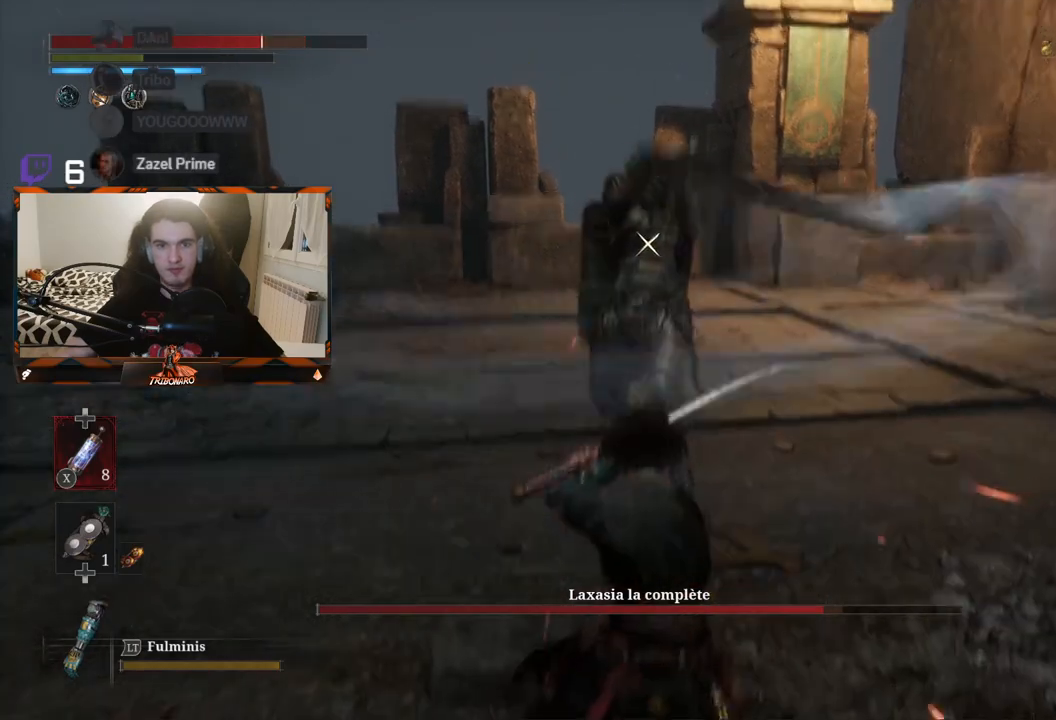
{"buttons": [], "left_stick": "center", "right_stick": "center", "events": []}
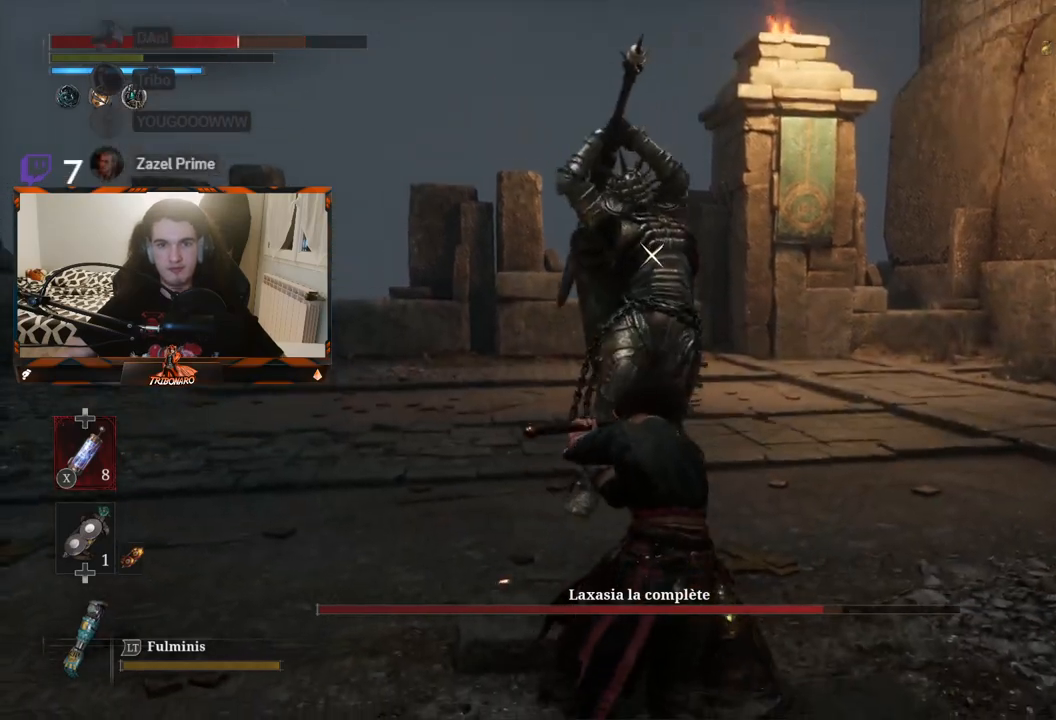
{"buttons": ["L1"], "left_stick": "center", "right_stick": "center", "events": [[433, "L1", "down"]]}
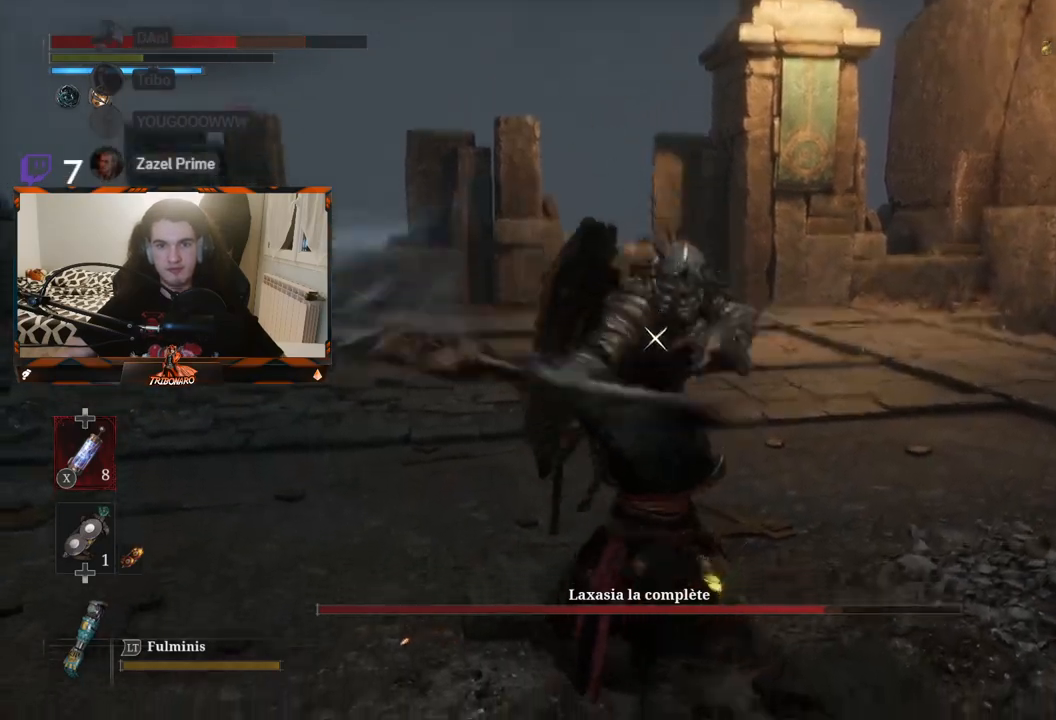
{"buttons": [], "left_stick": "up", "right_stick": "center", "events": [[33, "L1", "up"], [233, "left_stick", "up"]]}
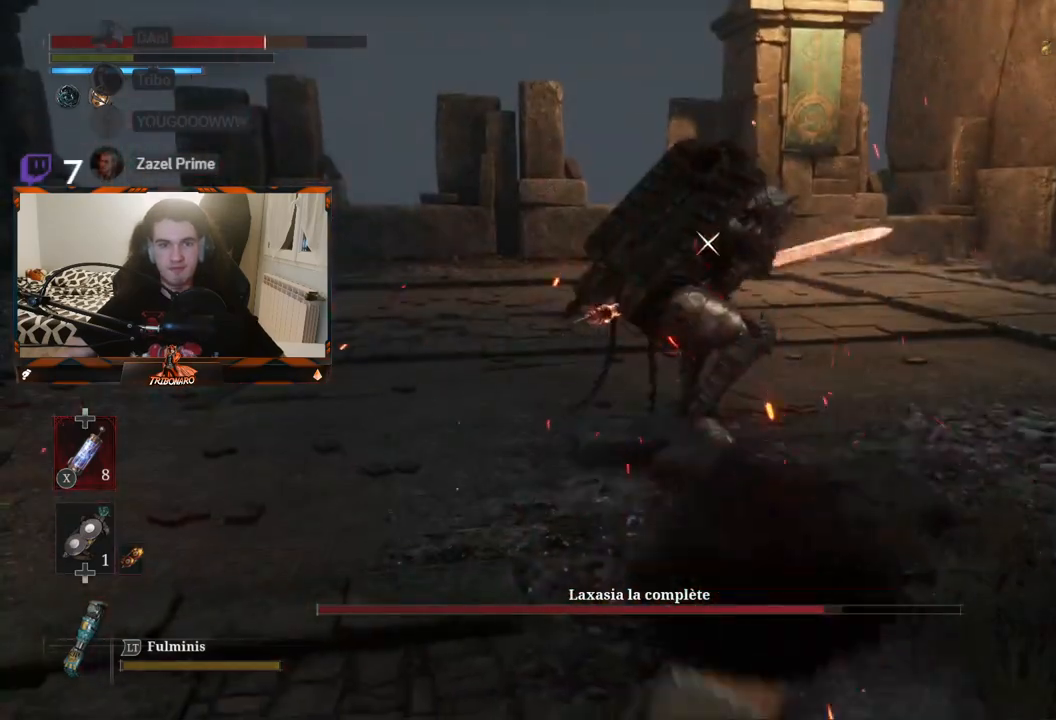
{"buttons": ["B"], "left_stick": "up", "right_stick": "center", "events": [[17, "B", "down"]]}
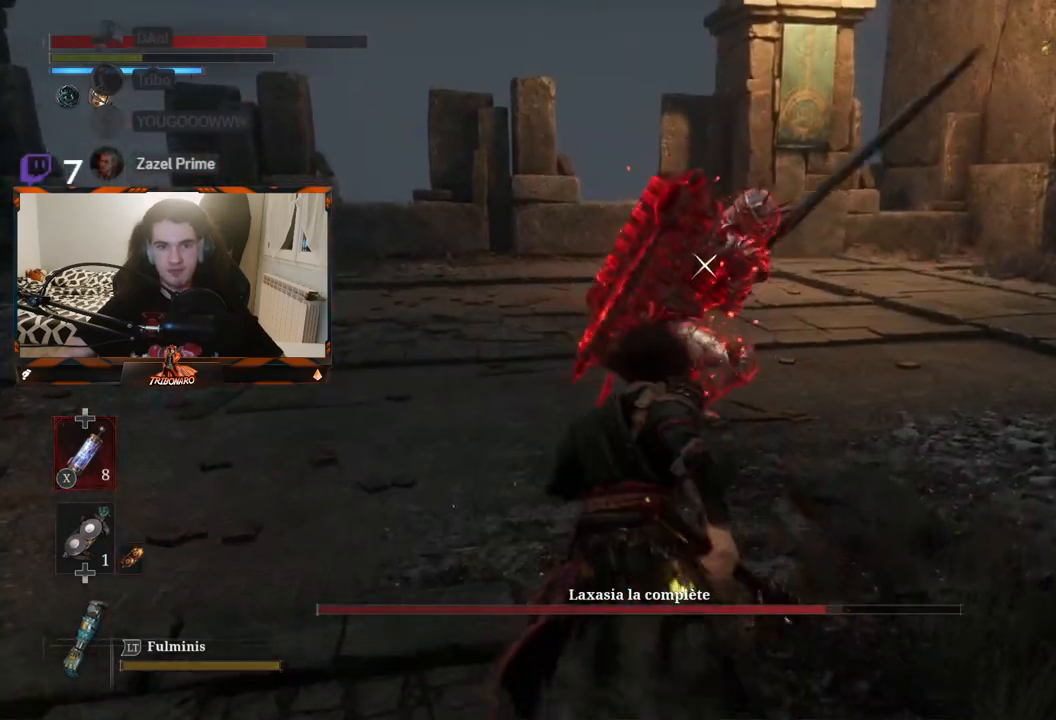
{"buttons": [], "left_stick": "center", "right_stick": "center", "events": [[50, "B", "up"], [167, "left_stick", "center"]]}
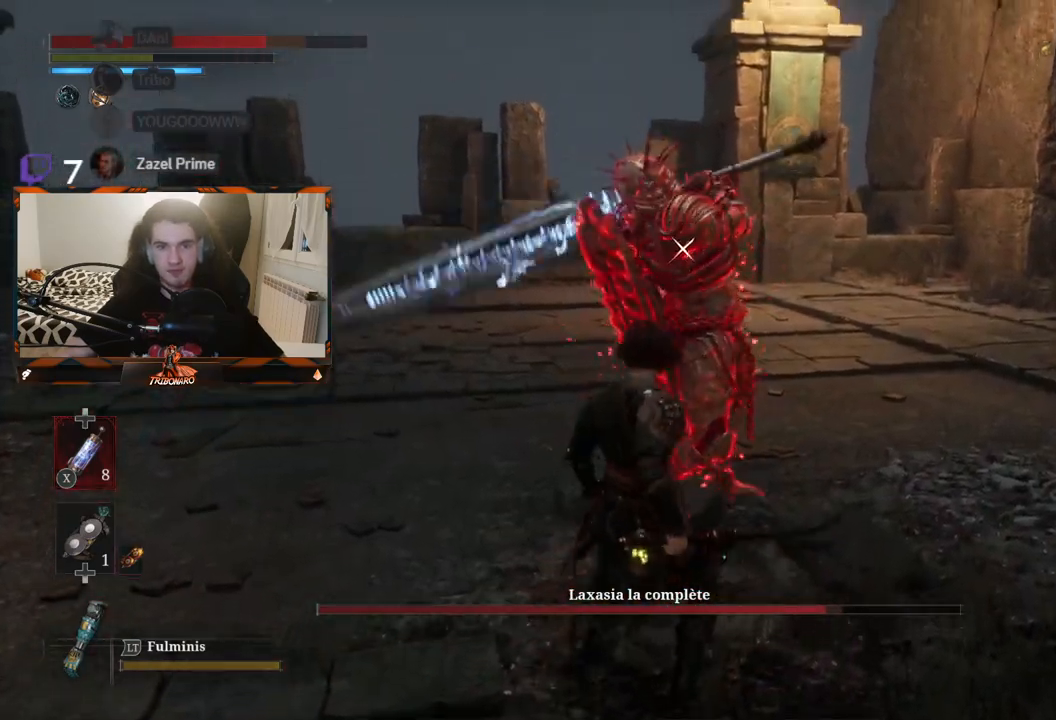
{"buttons": [], "left_stick": "center", "right_stick": "center", "events": []}
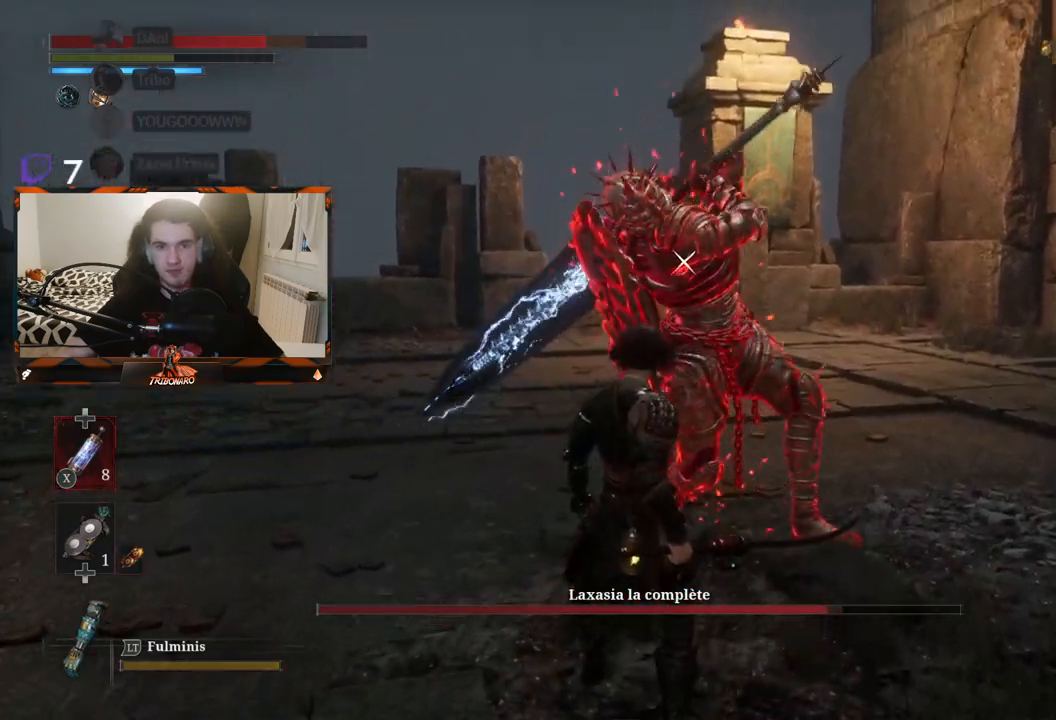
{"buttons": [], "left_stick": "center", "right_stick": "center", "events": []}
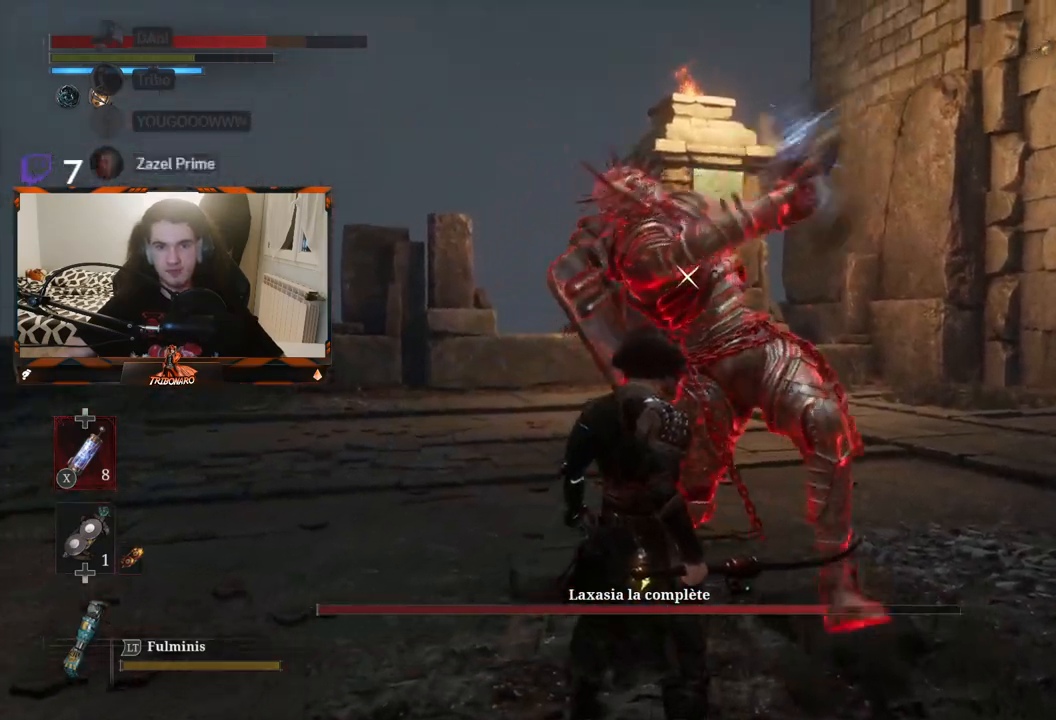
{"buttons": [], "left_stick": "up", "right_stick": "center", "events": [[33, "L1", "down"], [167, "L1", "up"], [333, "left_stick", "up"]]}
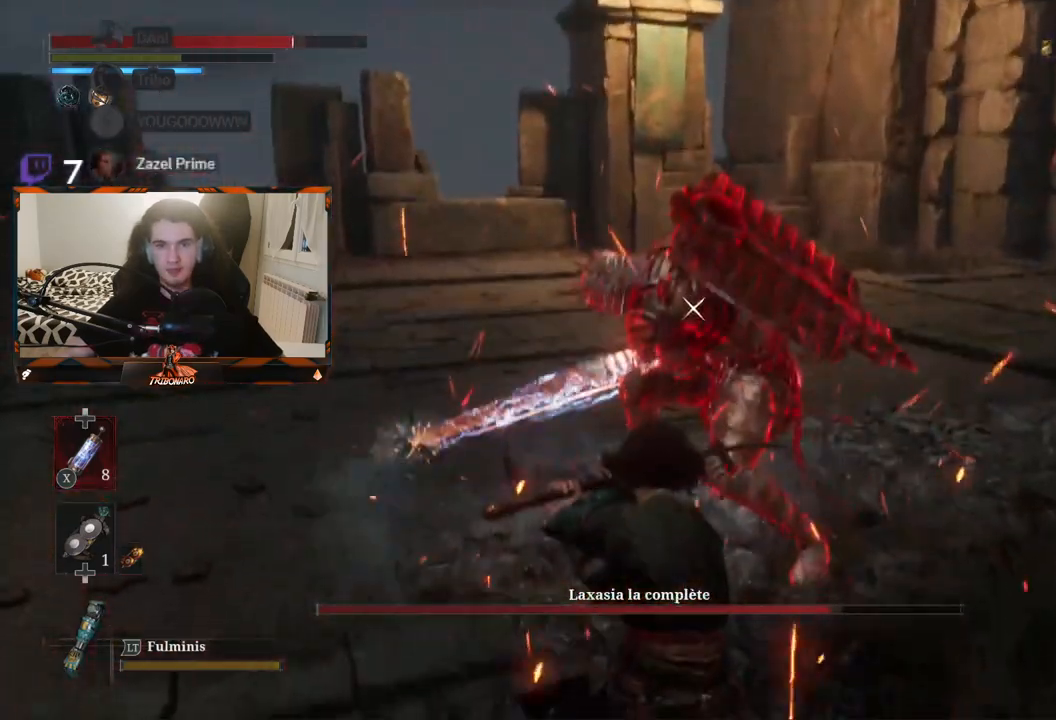
{"buttons": [], "left_stick": "up-left", "right_stick": "center", "events": [[133, "left_stick", "up-left"]]}
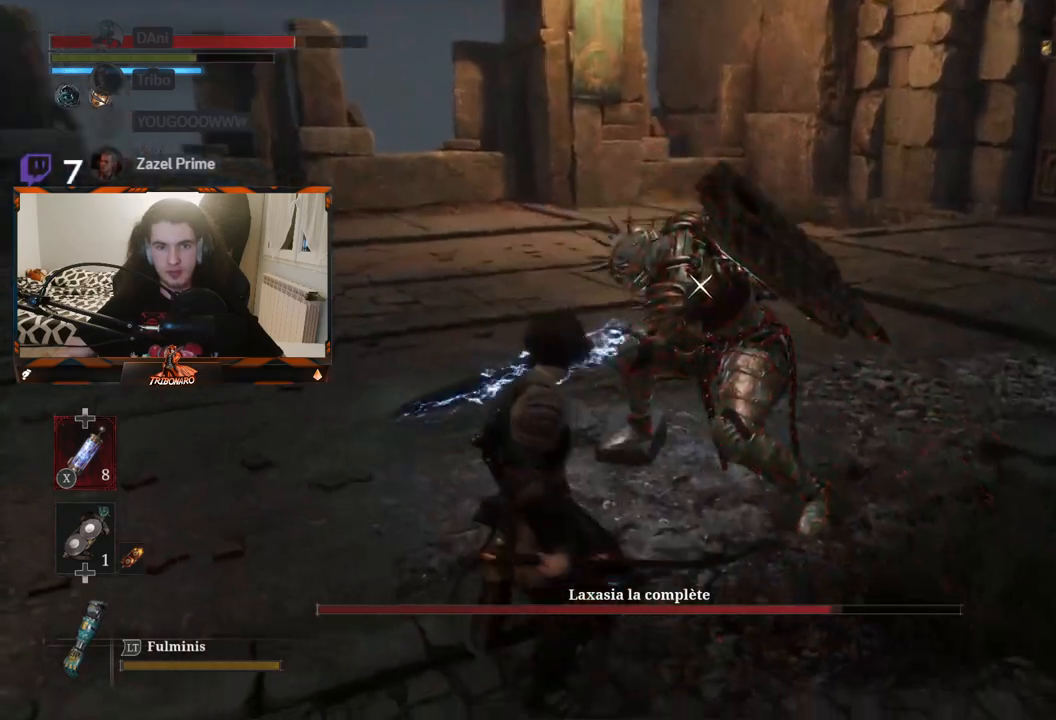
{"buttons": [], "left_stick": "center", "right_stick": "center", "events": [[50, "R1", "down"], [133, "R1", "up"], [133, "left_stick", "center"]]}
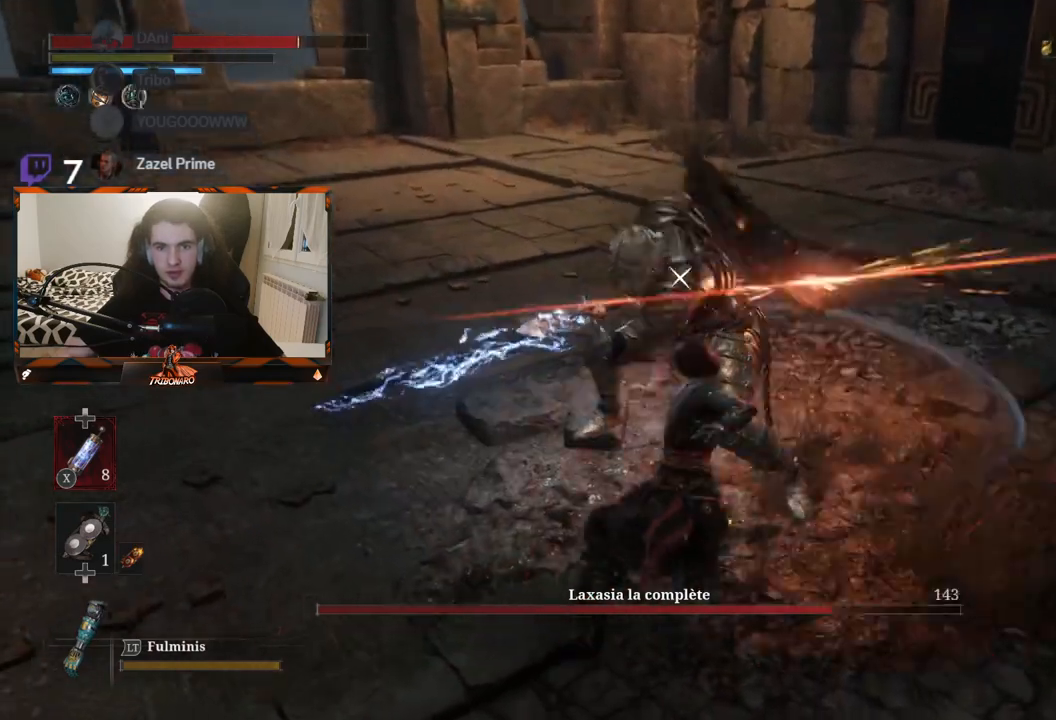
{"buttons": [], "left_stick": "center", "right_stick": "center", "events": [[217, "R1", "down"], [333, "R1", "up"]]}
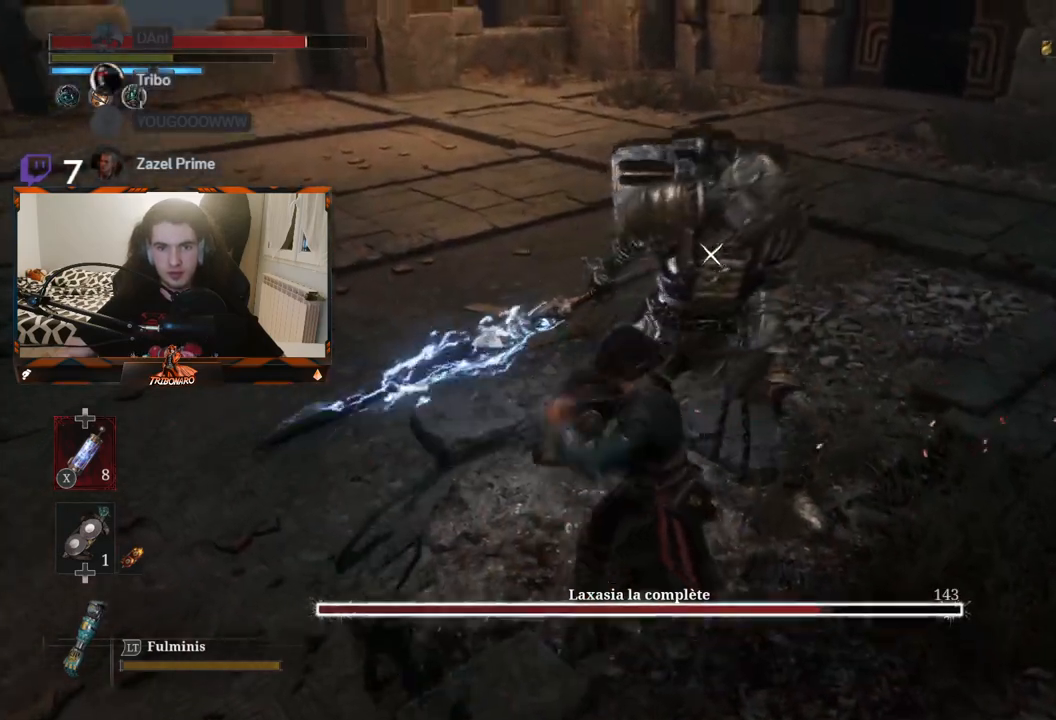
{"buttons": ["R2"], "left_stick": "center", "right_stick": "center", "events": [[500, "R2", "down"]]}
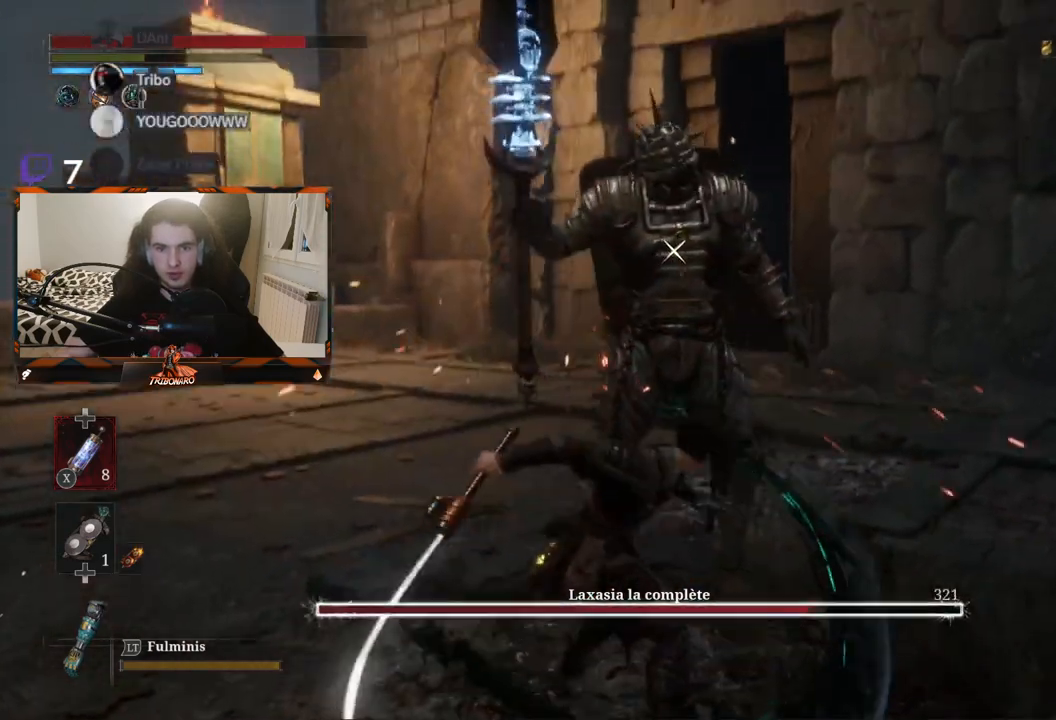
{"buttons": ["R2"], "left_stick": "up", "right_stick": "center", "events": [[50, "left_stick", "up"]]}
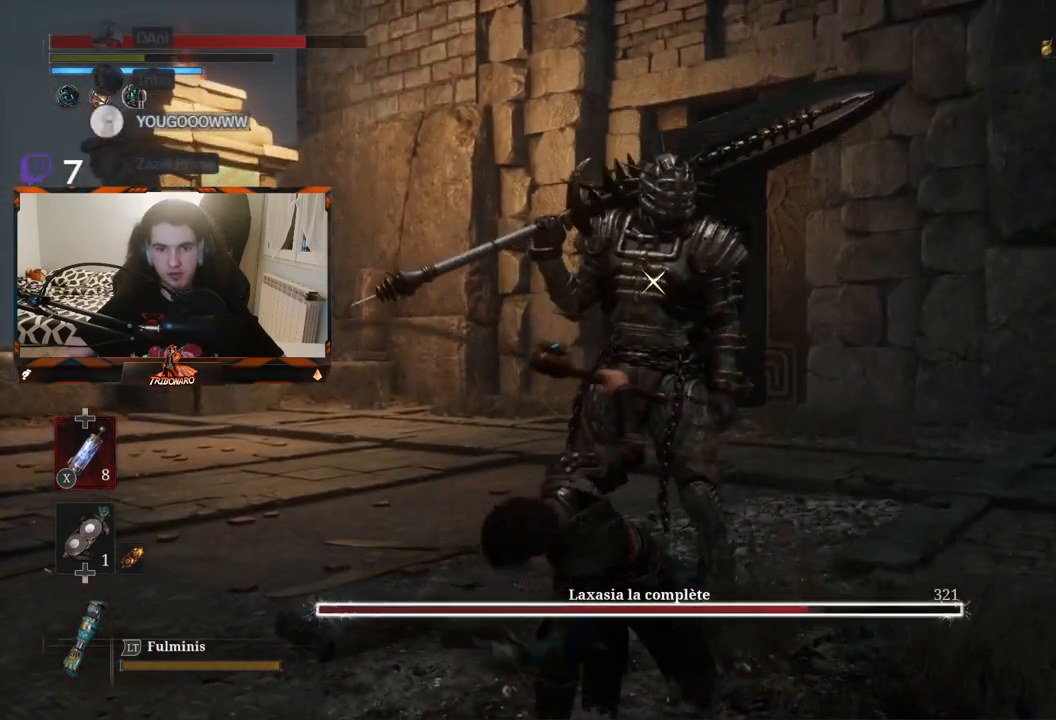
{"buttons": ["R2"], "left_stick": "up", "right_stick": "center", "events": []}
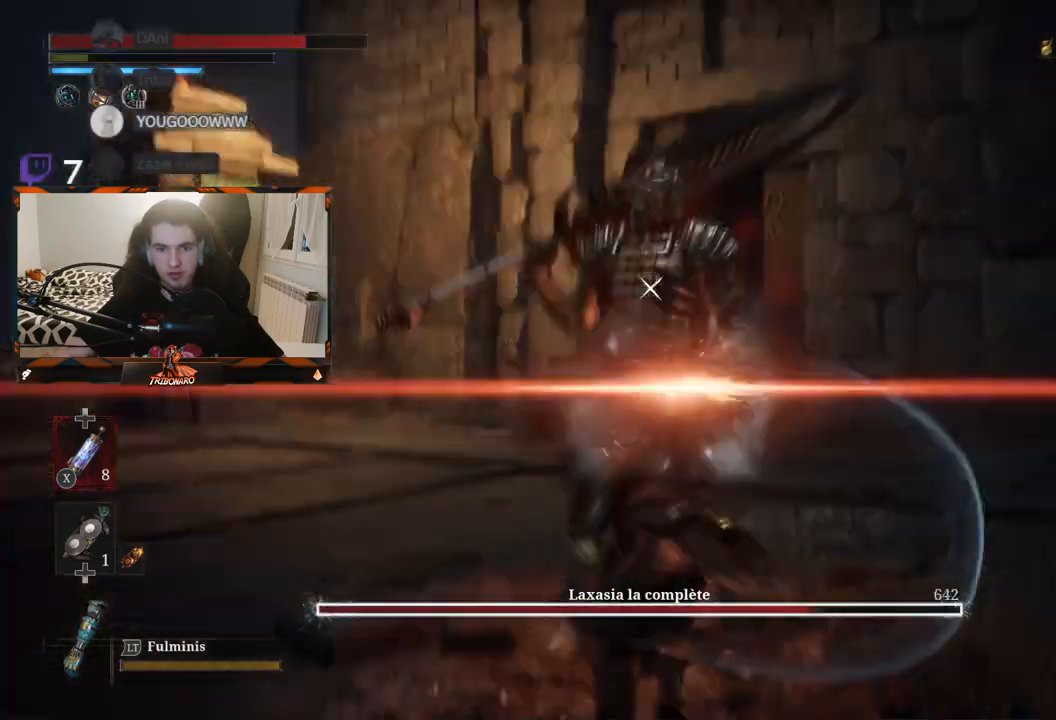
{"buttons": [], "left_stick": "center", "right_stick": "center", "events": [[33, "left_stick", "center"], [217, "R2", "up"]]}
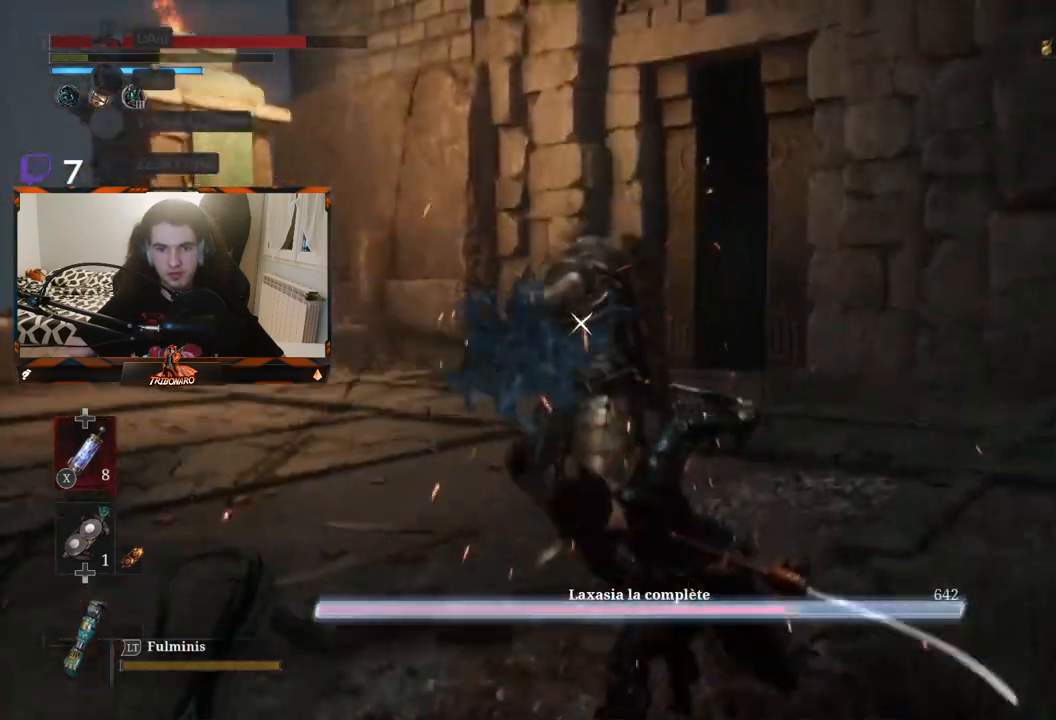
{"buttons": [], "left_stick": "up-left", "right_stick": "center", "events": [[400, "left_stick", "left"], [450, "left_stick", "up-left"]]}
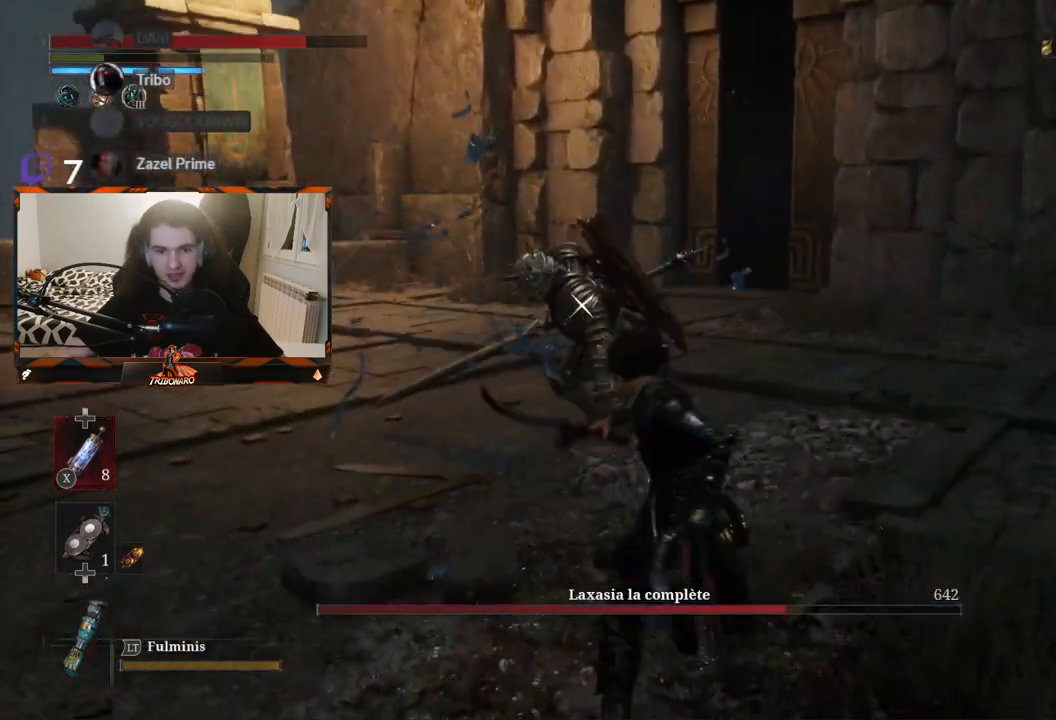
{"buttons": [], "left_stick": "up-left", "right_stick": "center", "events": []}
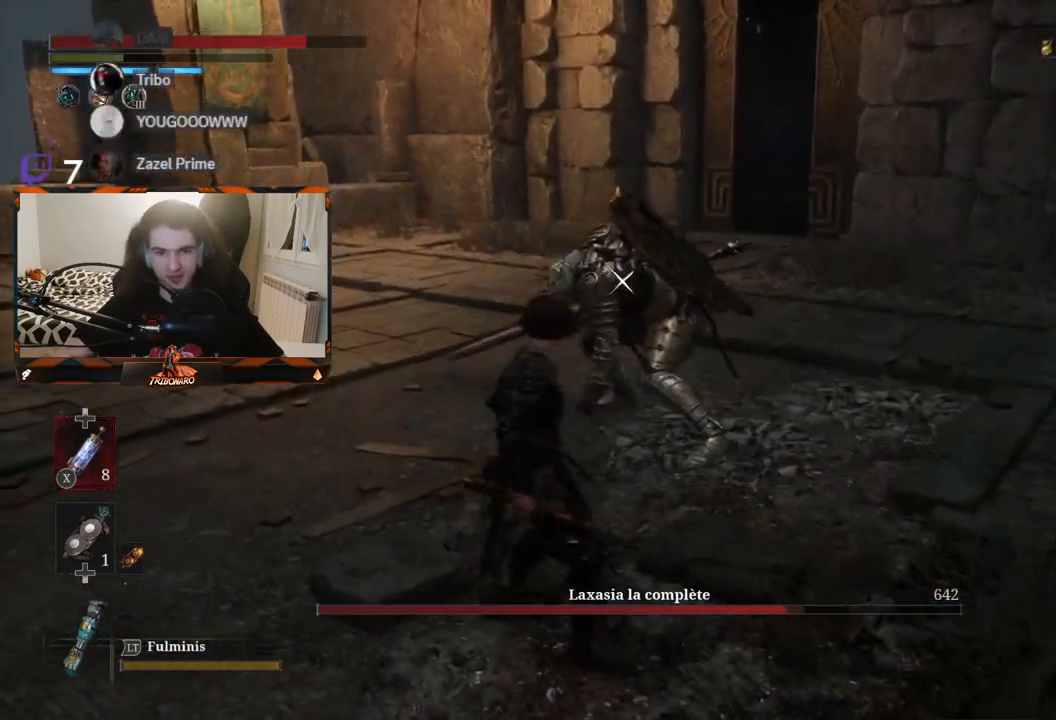
{"buttons": [], "left_stick": "center", "right_stick": "center", "events": [[150, "R1", "down"], [150, "left_stick", "center"], [233, "R1", "up"]]}
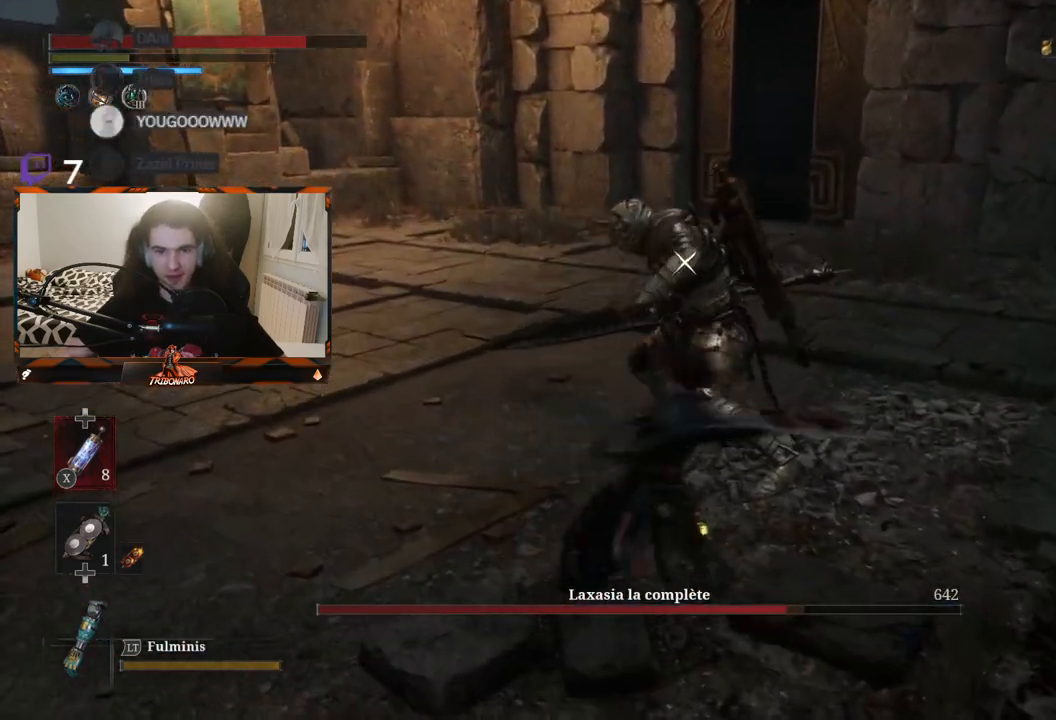
{"buttons": [], "left_stick": "center", "right_stick": "center", "events": []}
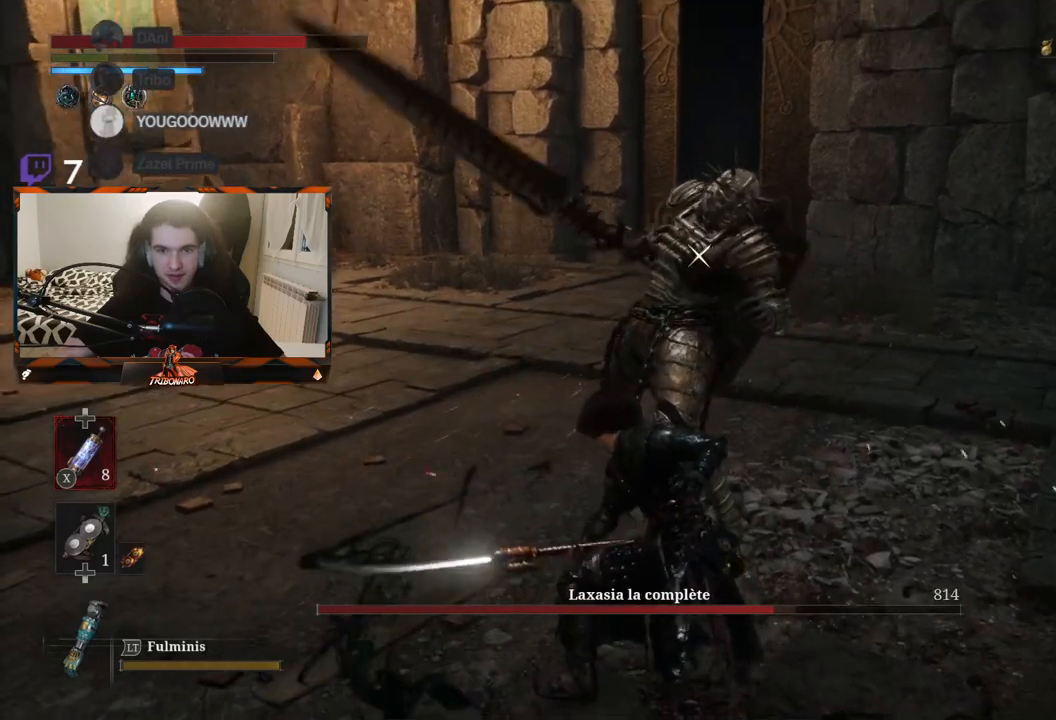
{"buttons": [], "left_stick": "center", "right_stick": "center", "events": []}
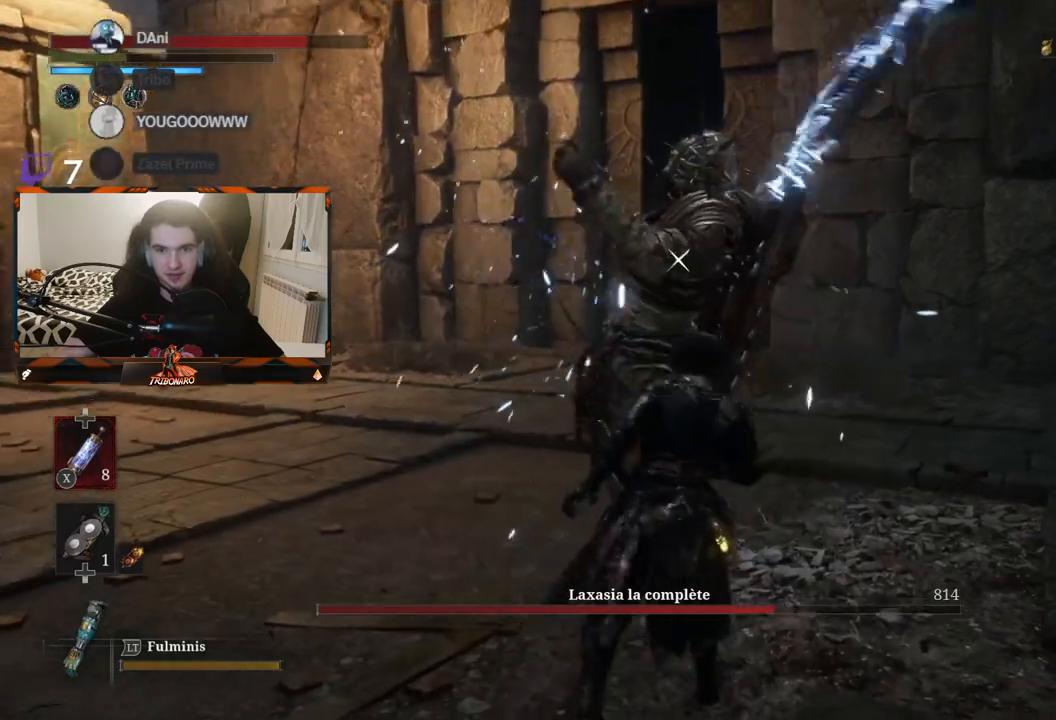
{"buttons": [], "left_stick": "center", "right_stick": "center", "events": []}
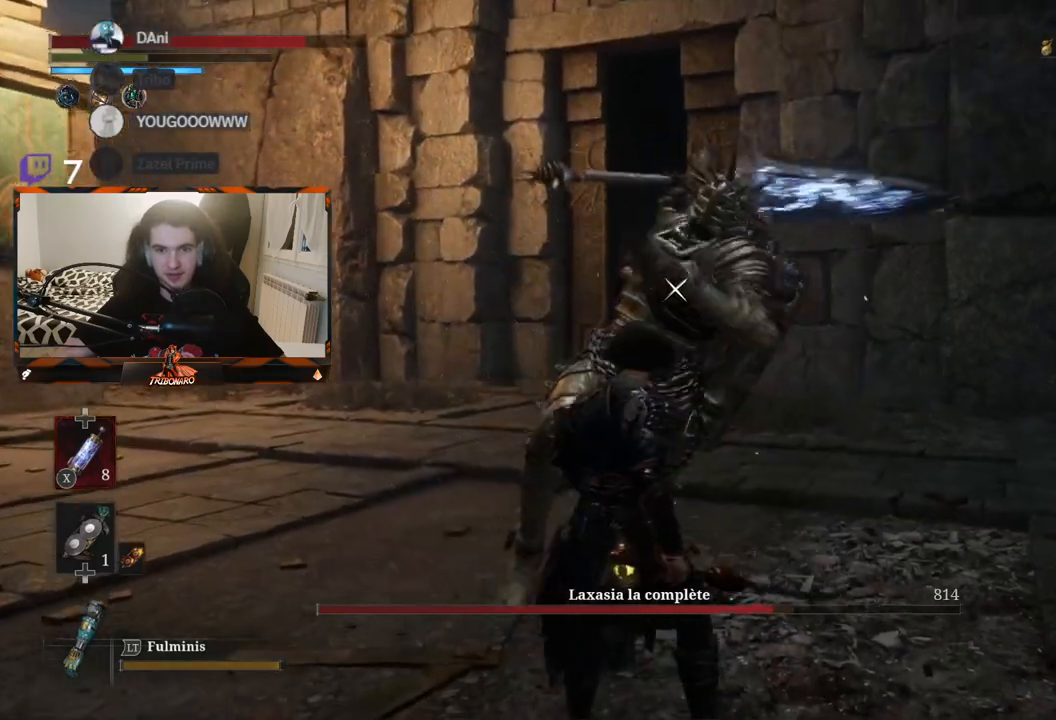
{"buttons": [], "left_stick": "center", "right_stick": "center", "events": [[167, "L1", "down"], [300, "L1", "up"]]}
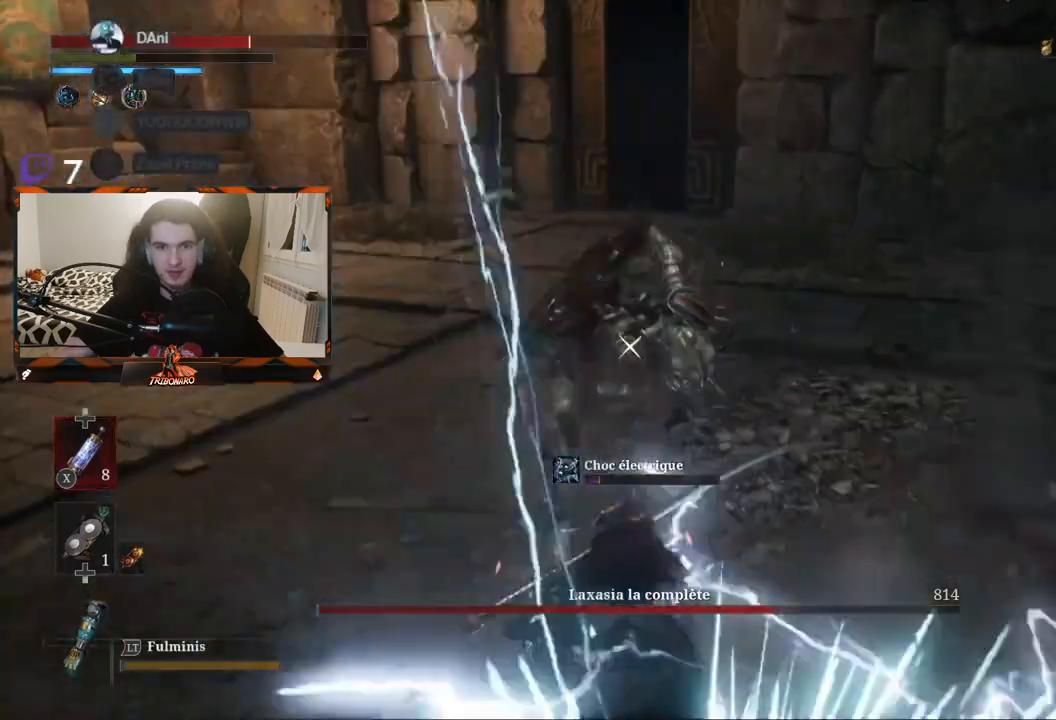
{"buttons": [], "left_stick": "up-right", "right_stick": "center", "events": [[67, "left_stick", "up"], [317, "left_stick", "up-right"]]}
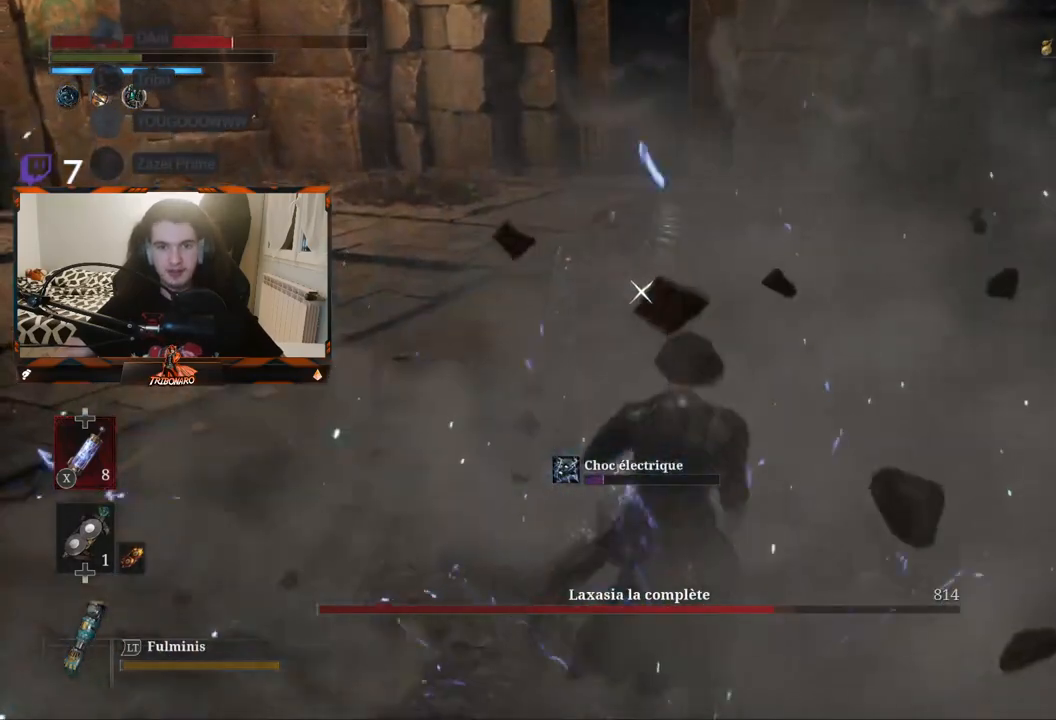
{"buttons": [], "left_stick": "center", "right_stick": "center", "events": [[83, "left_stick", "up"], [200, "R1", "down"], [283, "R1", "up"], [283, "left_stick", "center"]]}
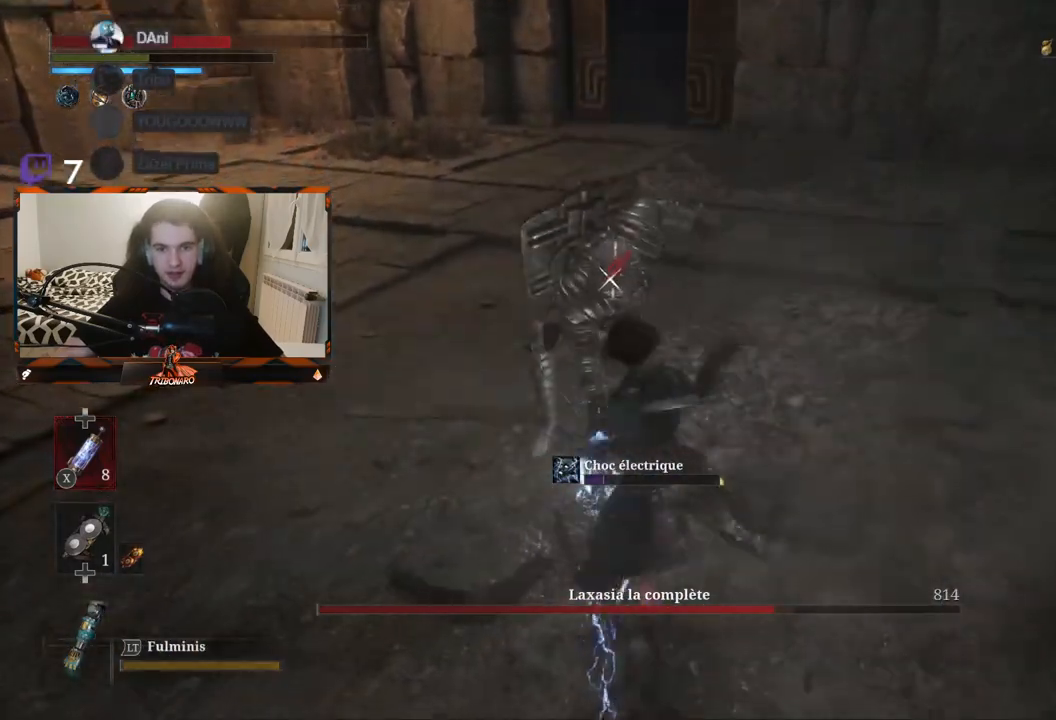
{"buttons": [], "left_stick": "center", "right_stick": "center", "events": []}
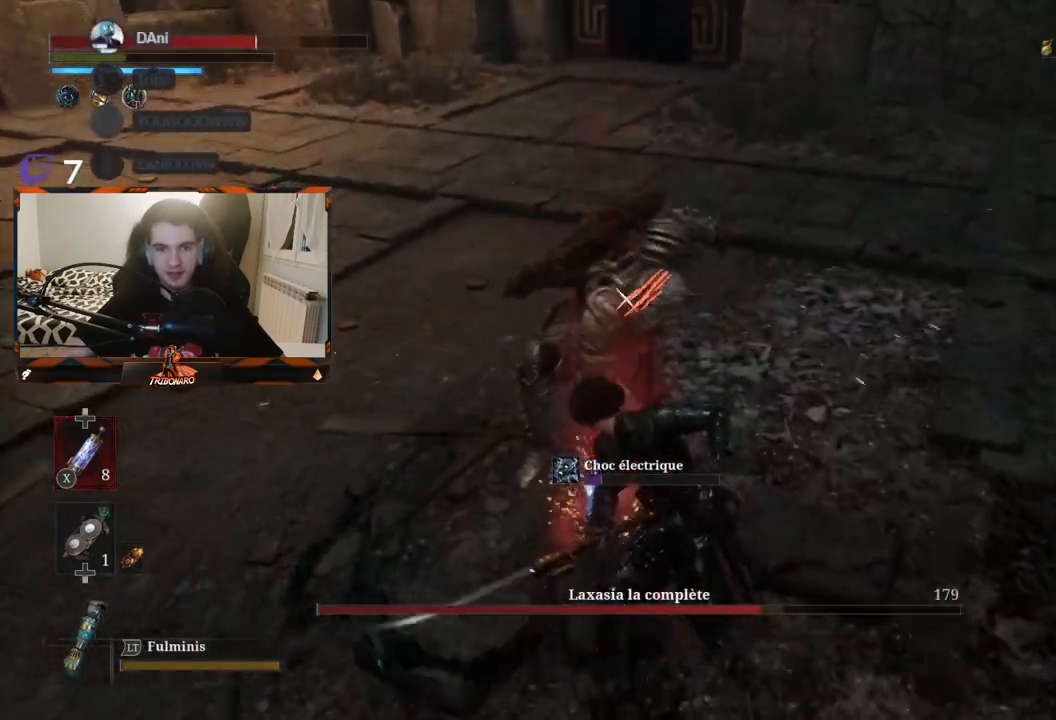
{"buttons": [], "left_stick": "center", "right_stick": "center", "events": [[383, "R1", "down"], [450, "R1", "up"]]}